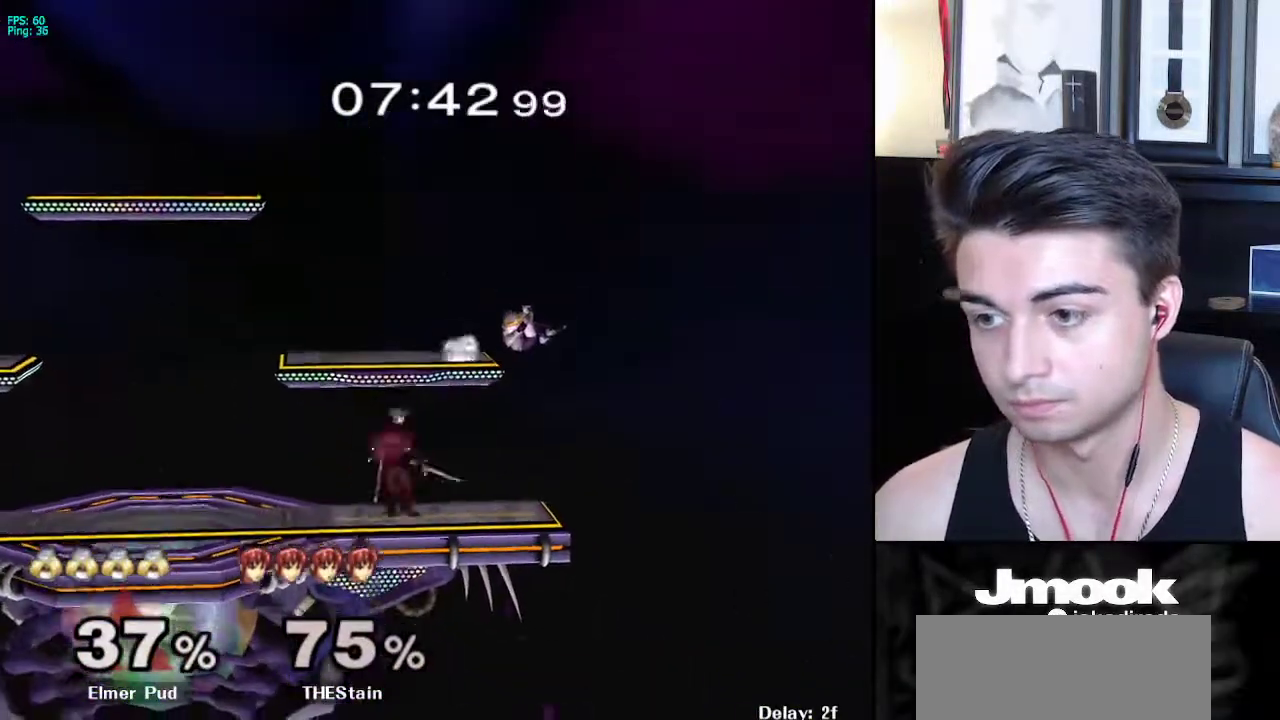
Gameplay with a controller (Nintendo layout); each line is a JSON object with the inputs held at the frame after it. "events" lists button and stick changes between this image and that frame as [ms after this image, input, new state], when the widget could be followed in between. Not read: L3 R3 START.
{"buttons": [], "left_stick": "center", "right_stick": "center", "events": [[33, "left_stick", "right"], [333, "left_stick", "center"]]}
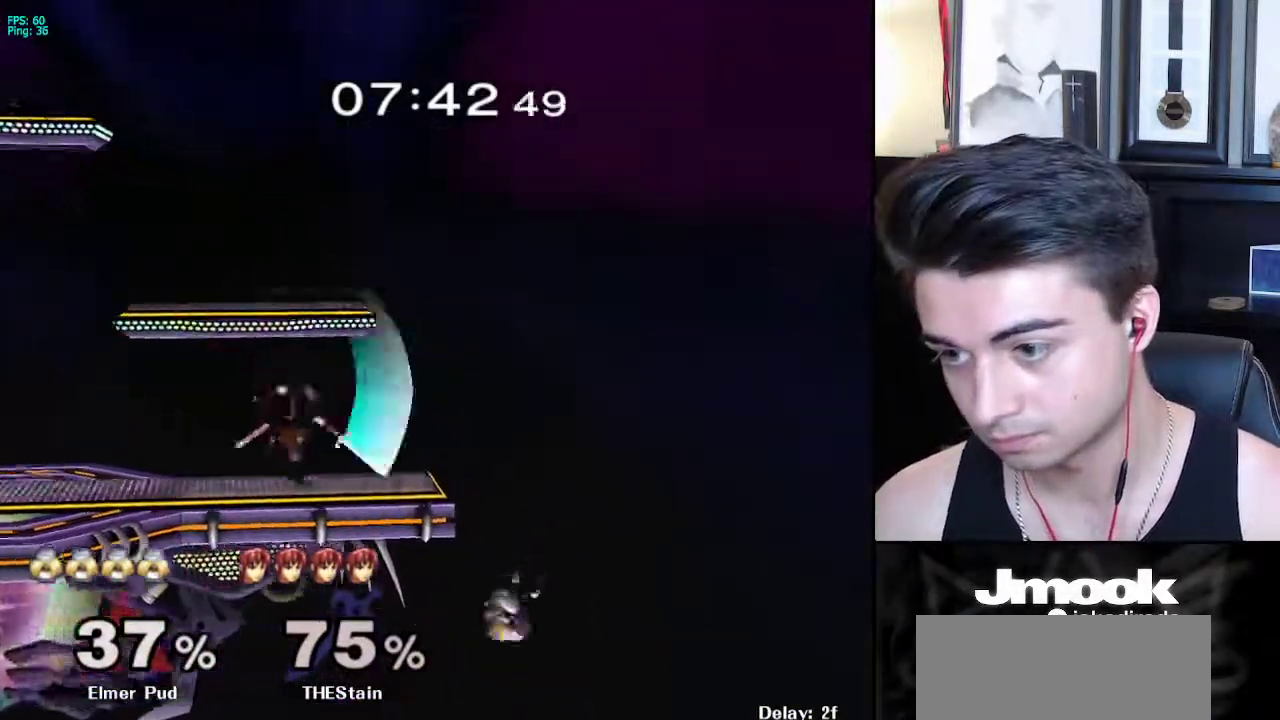
{"buttons": ["B", "Z"], "left_stick": "center", "right_stick": "center", "events": [[183, "left_stick", "up"], [283, "left_stick", "center"], [317, "B", "down"], [483, "Z", "down"]]}
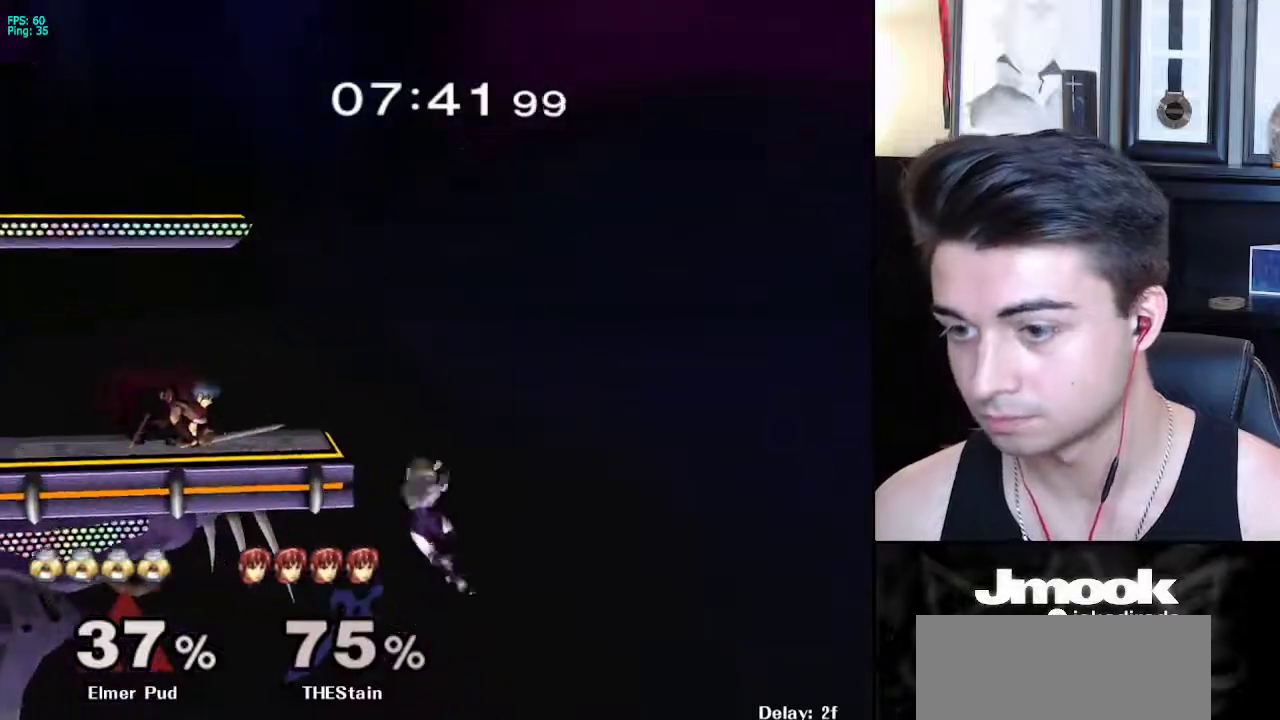
{"buttons": ["R1"], "left_stick": "down-left", "right_stick": "center", "events": [[67, "B", "up"], [67, "Z", "up"], [283, "left_stick", "down-left"], [317, "X", "down"], [433, "R1", "down"], [483, "X", "up"]]}
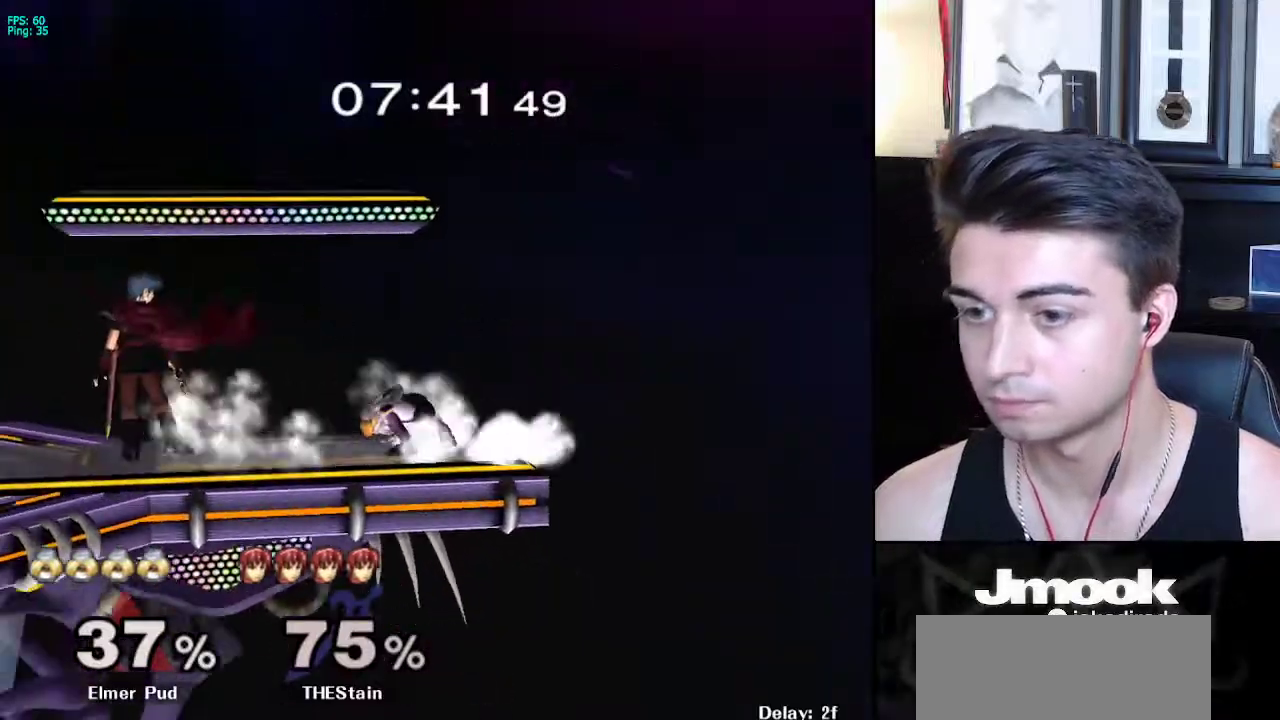
{"buttons": [], "left_stick": "down-left", "right_stick": "center", "events": [[33, "left_stick", "center"], [67, "R1", "up"], [117, "left_stick", "right"], [183, "left_stick", "center"], [317, "left_stick", "left"], [483, "left_stick", "down-left"]]}
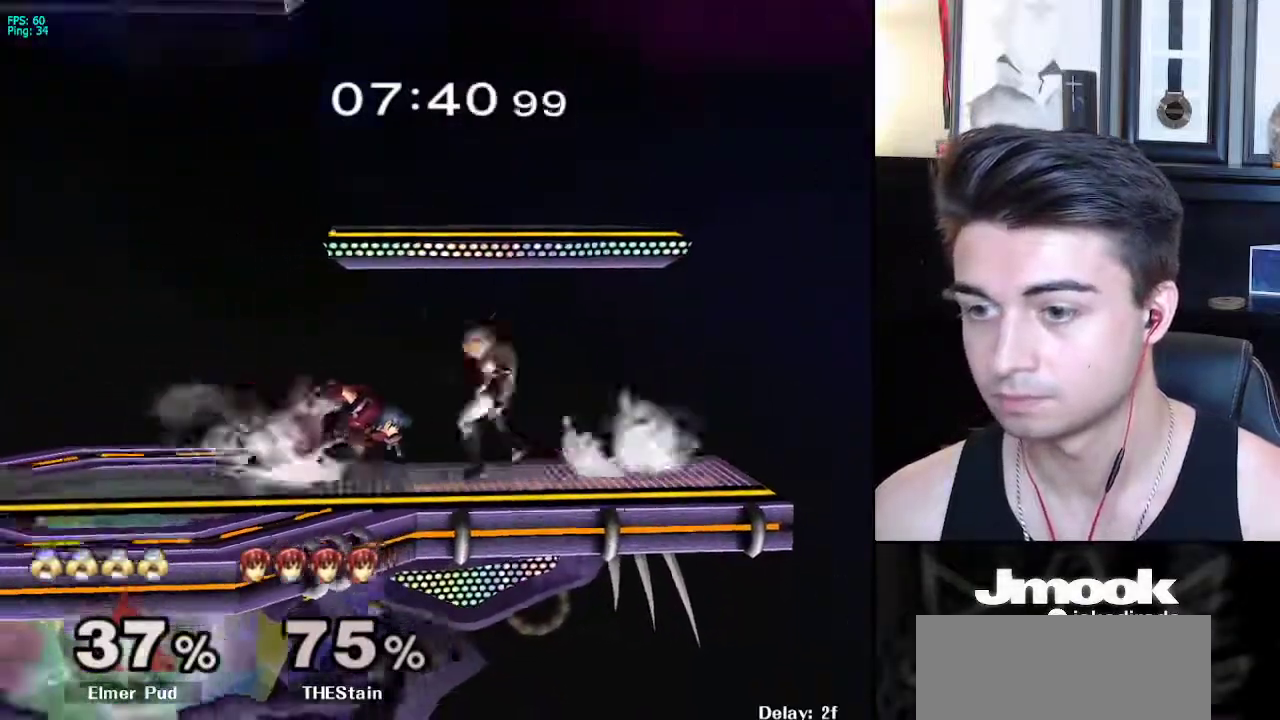
{"buttons": [], "left_stick": "down", "right_stick": "center", "events": [[33, "left_stick", "down"], [83, "A", "down"], [150, "A", "up"]]}
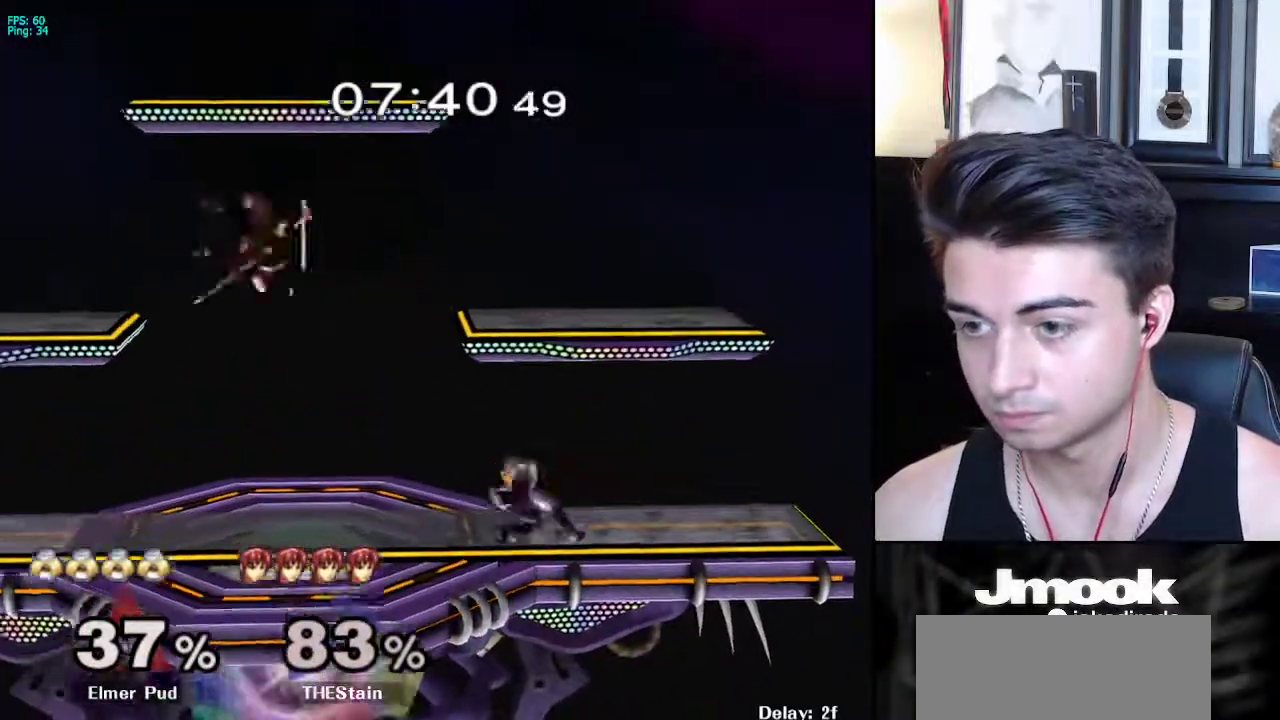
{"buttons": [], "left_stick": "left", "right_stick": "center", "events": [[67, "left_stick", "left"], [183, "X", "down"], [217, "X", "up"], [250, "Z", "down"], [333, "Z", "up"]]}
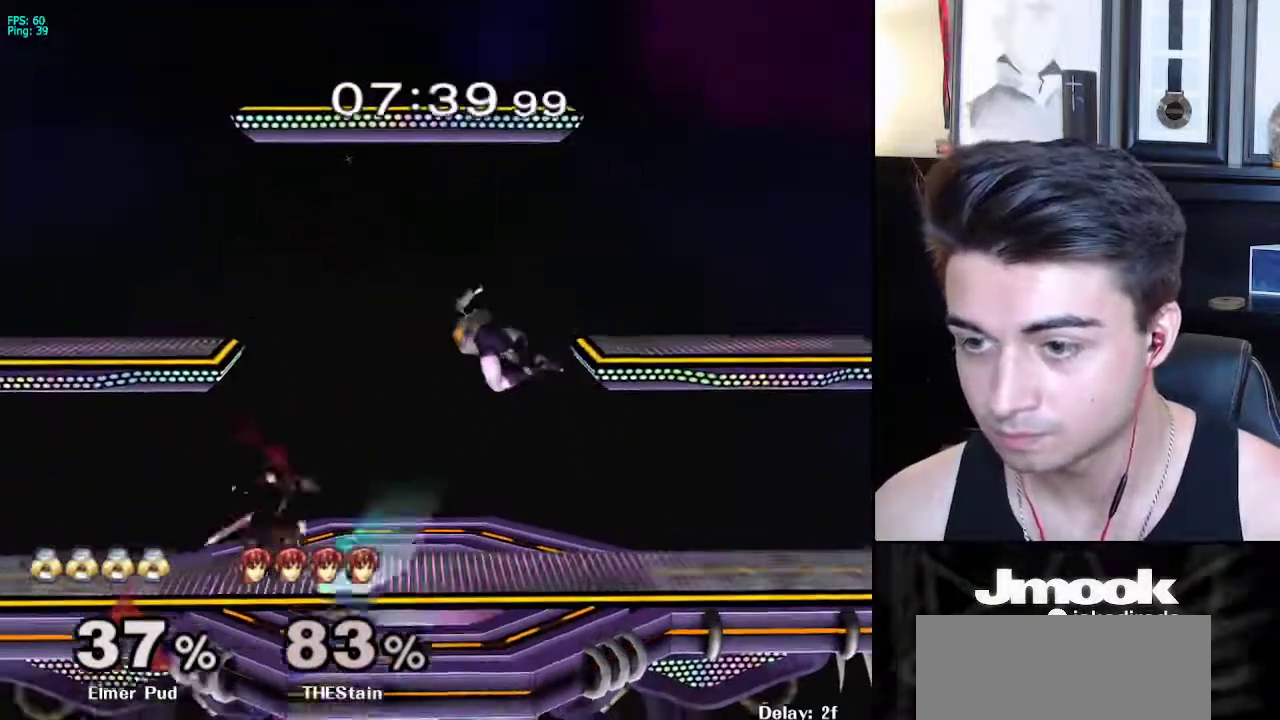
{"buttons": ["L1"], "left_stick": "center", "right_stick": "center", "events": [[117, "left_stick", "down"], [183, "left_stick", "center"], [233, "L1", "down"]]}
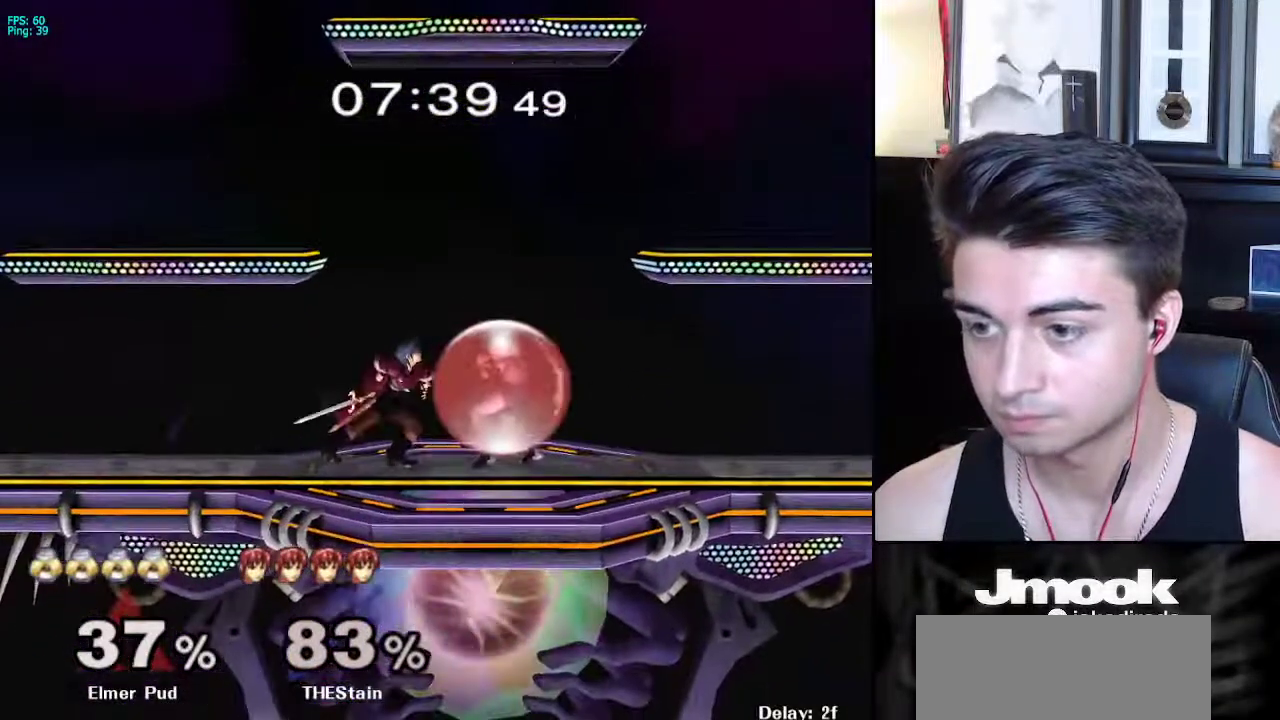
{"buttons": [], "left_stick": "center", "right_stick": "center", "events": [[100, "A", "down"], [183, "A", "up"], [217, "A", "down"], [300, "A", "up"], [333, "L1", "up"]]}
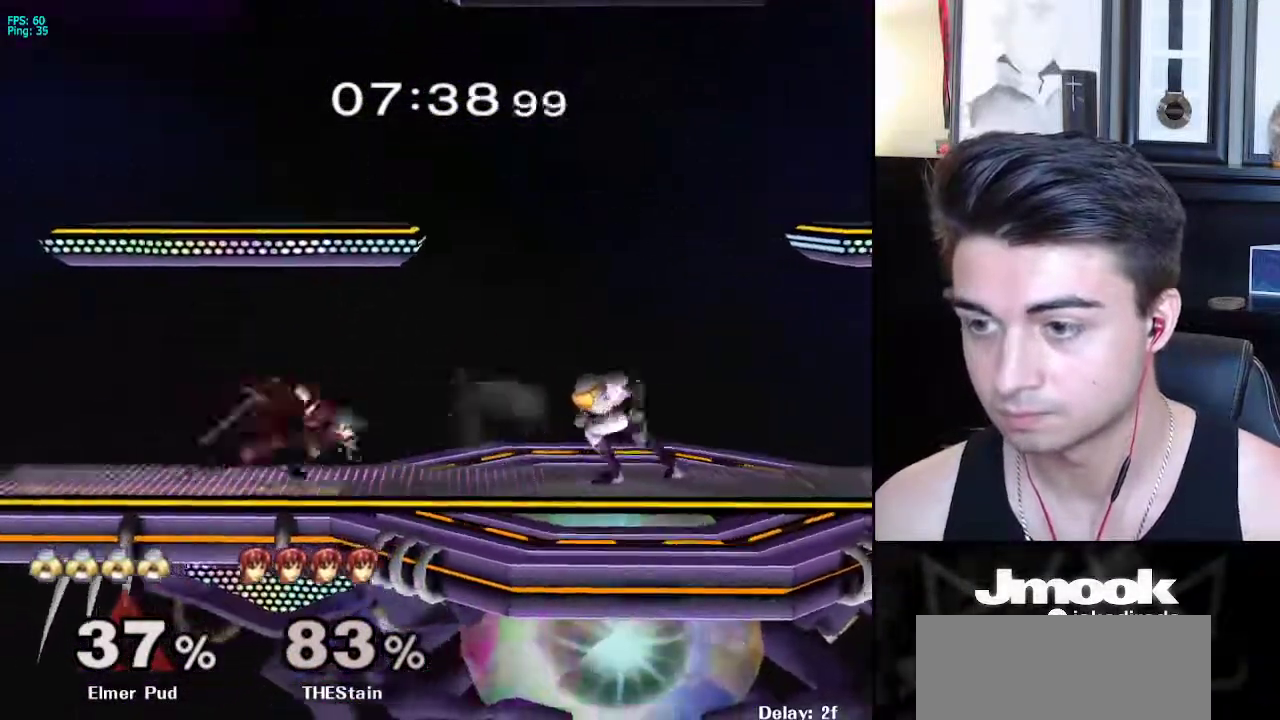
{"buttons": [], "left_stick": "left", "right_stick": "center", "events": [[100, "left_stick", "right"], [167, "left_stick", "center"], [217, "X", "down"], [250, "X", "up"], [383, "left_stick", "left"]]}
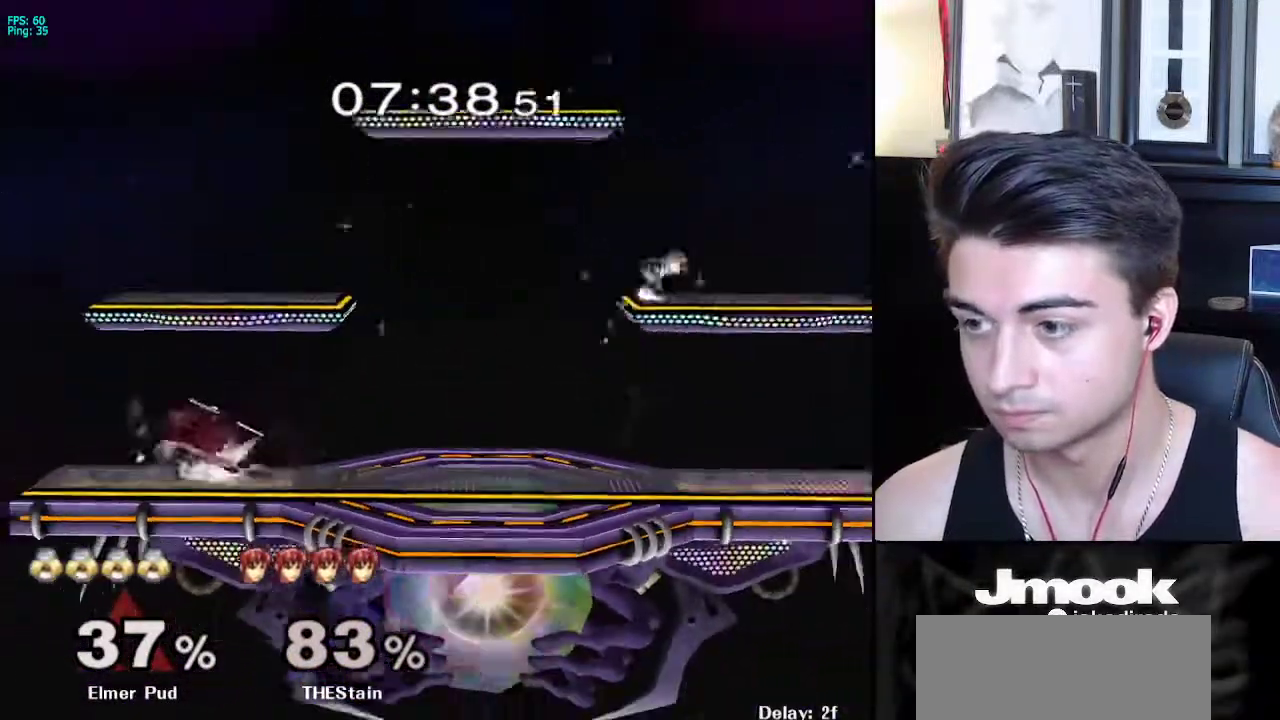
{"buttons": [], "left_stick": "center", "right_stick": "center", "events": [[83, "left_stick", "center"], [217, "X", "down"], [233, "left_stick", "down"], [317, "R1", "down"], [350, "X", "up"], [417, "left_stick", "center"], [433, "R1", "up"]]}
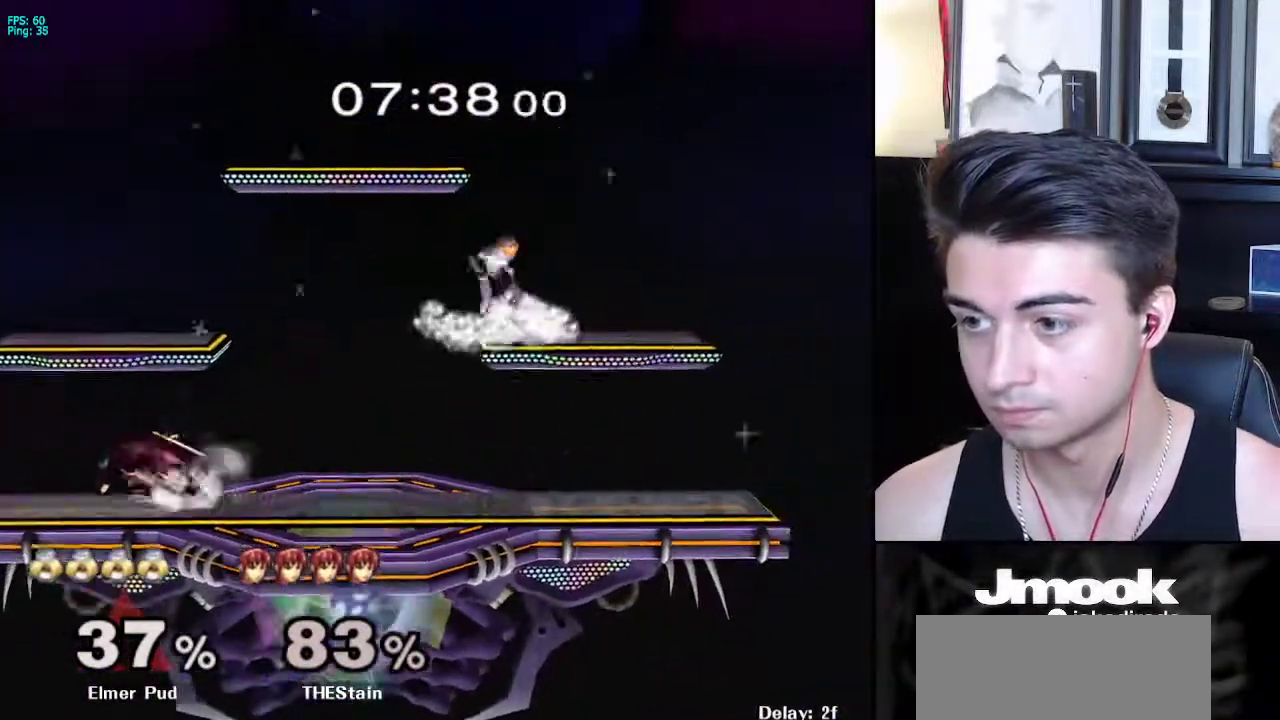
{"buttons": ["B"], "left_stick": "center", "right_stick": "center", "events": [[150, "left_stick", "down"], [283, "left_stick", "center"], [317, "B", "down"]]}
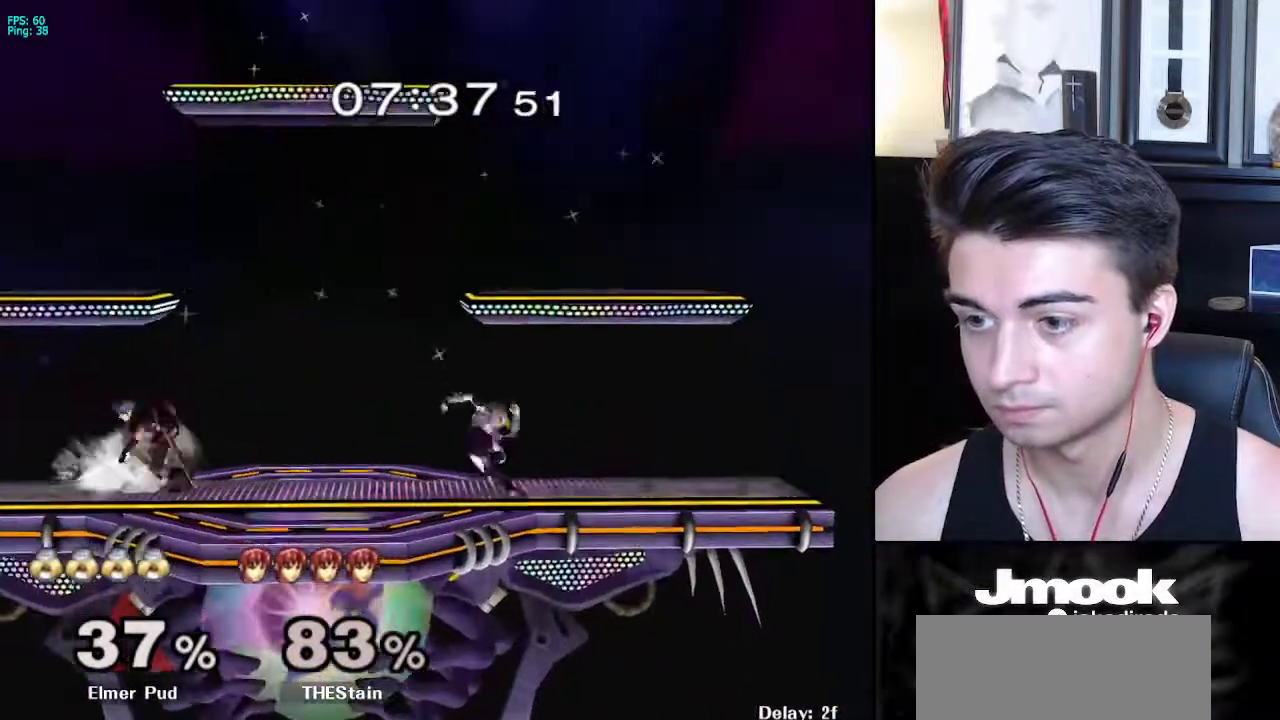
{"buttons": [], "left_stick": "down", "right_stick": "center", "events": [[183, "Z", "down"], [267, "B", "up"], [283, "Z", "up"], [350, "left_stick", "down"]]}
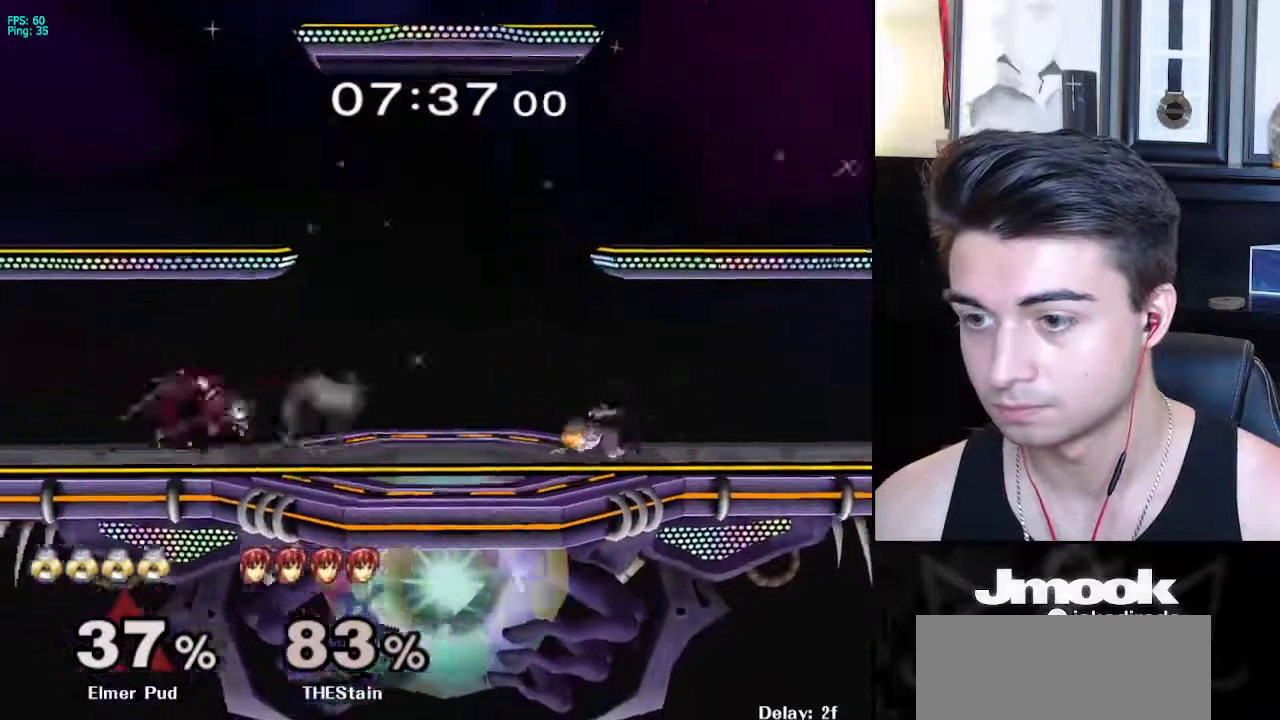
{"buttons": ["L1"], "left_stick": "left", "right_stick": "center", "events": [[117, "left_stick", "left"], [250, "L1", "down"]]}
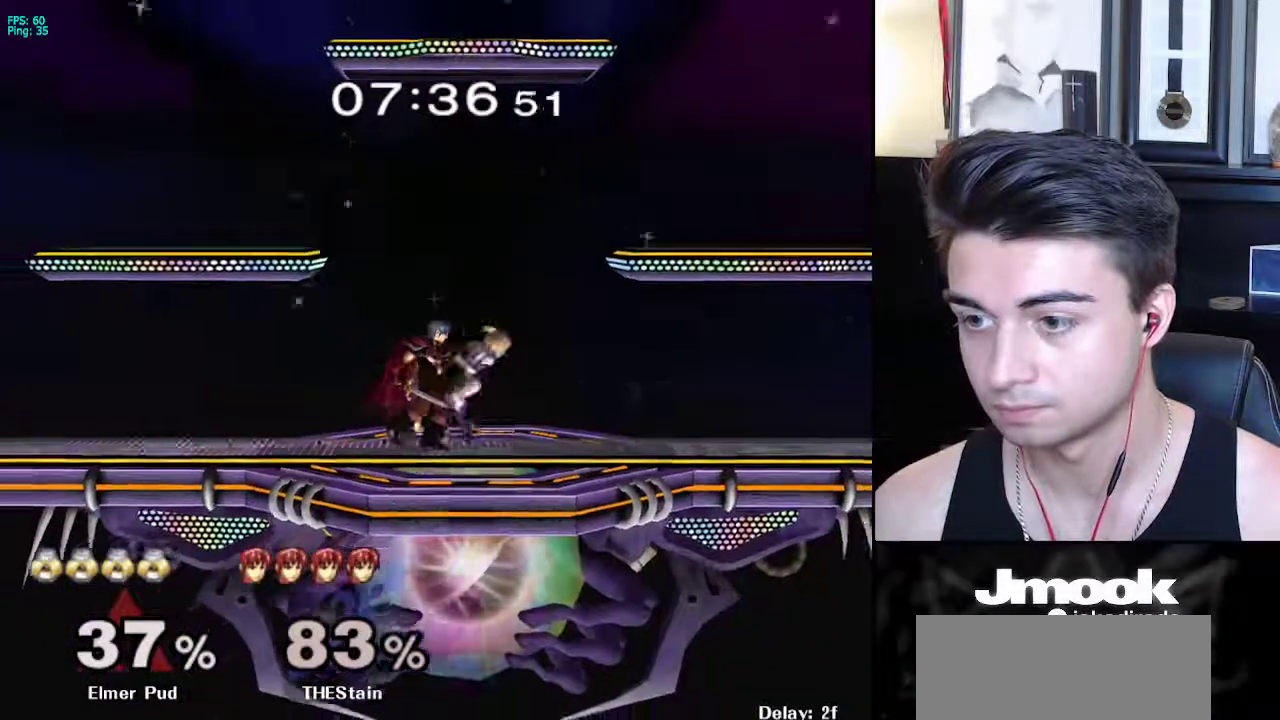
{"buttons": [], "left_stick": "center", "right_stick": "center", "events": [[183, "left_stick", "center"], [217, "L1", "up"], [267, "left_stick", "right"], [500, "left_stick", "center"]]}
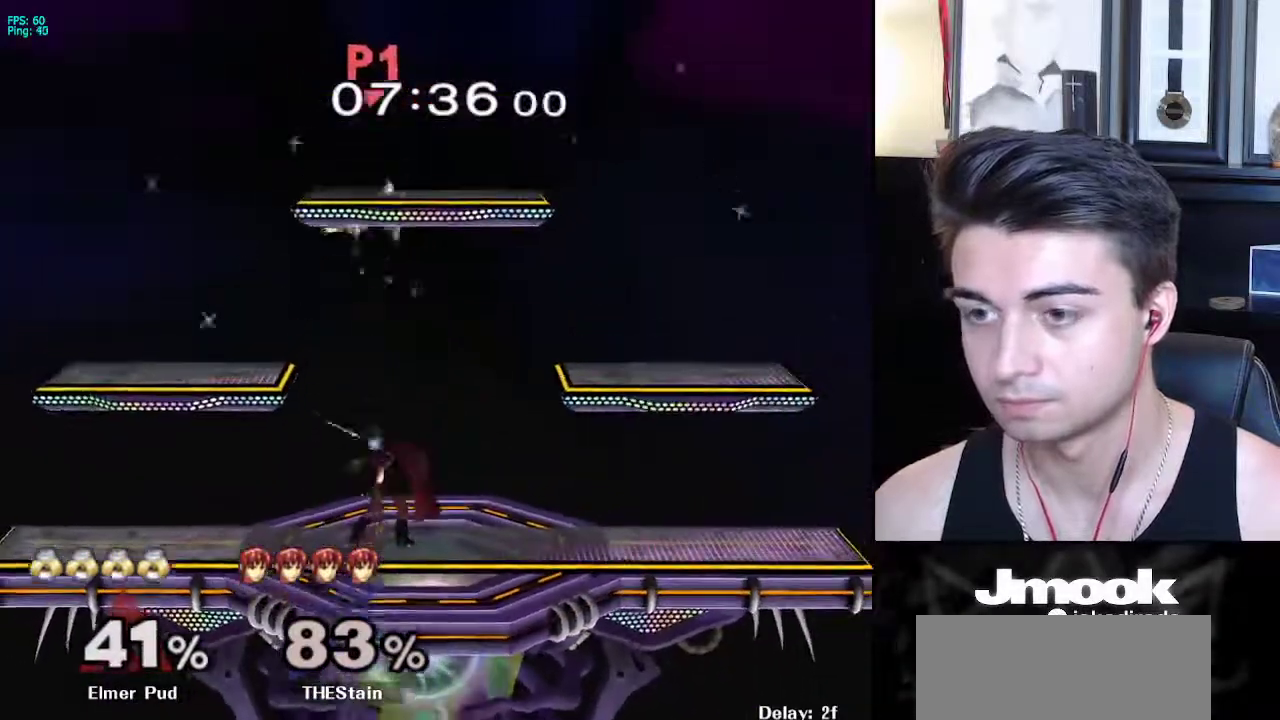
{"buttons": ["R1"], "left_stick": "down-right", "right_stick": "center", "events": [[350, "left_stick", "up"], [467, "left_stick", "down-right"], [500, "R1", "down"]]}
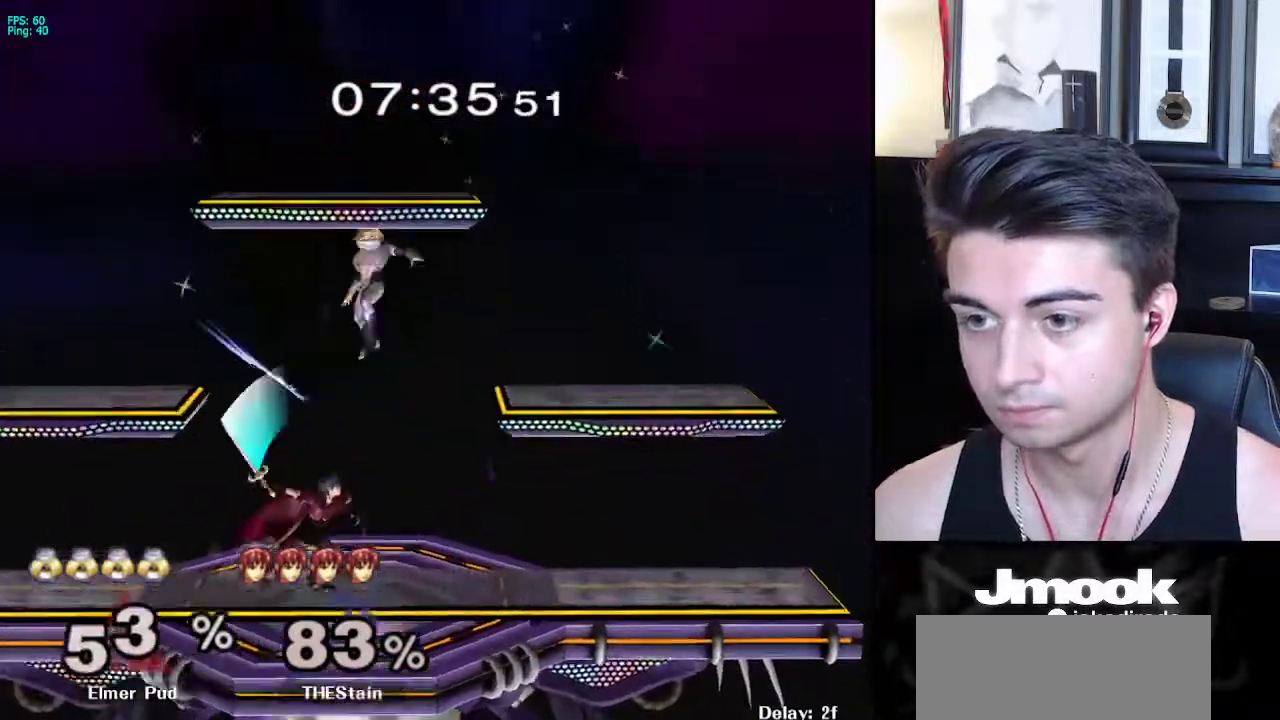
{"buttons": [], "left_stick": "center", "right_stick": "center", "events": [[17, "left_stick", "down"], [100, "R1", "up"], [167, "left_stick", "center"]]}
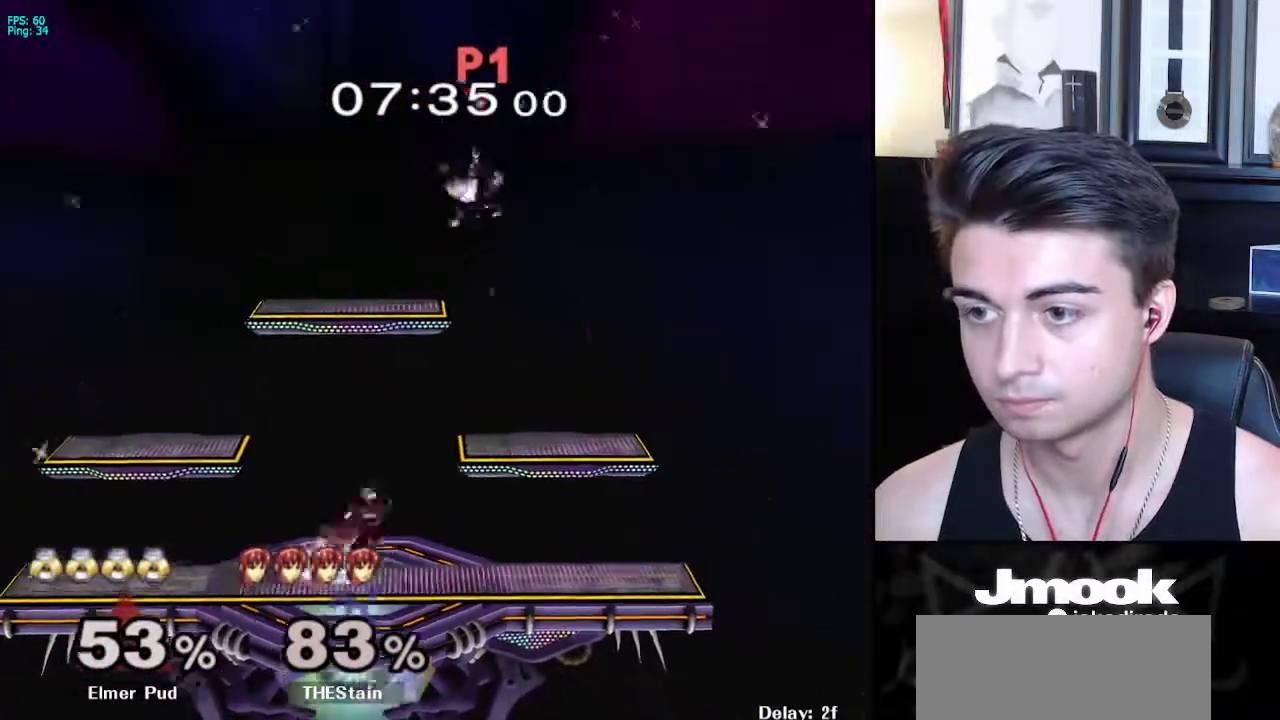
{"buttons": [], "left_stick": "down-right", "right_stick": "center", "events": [[400, "left_stick", "down-right"]]}
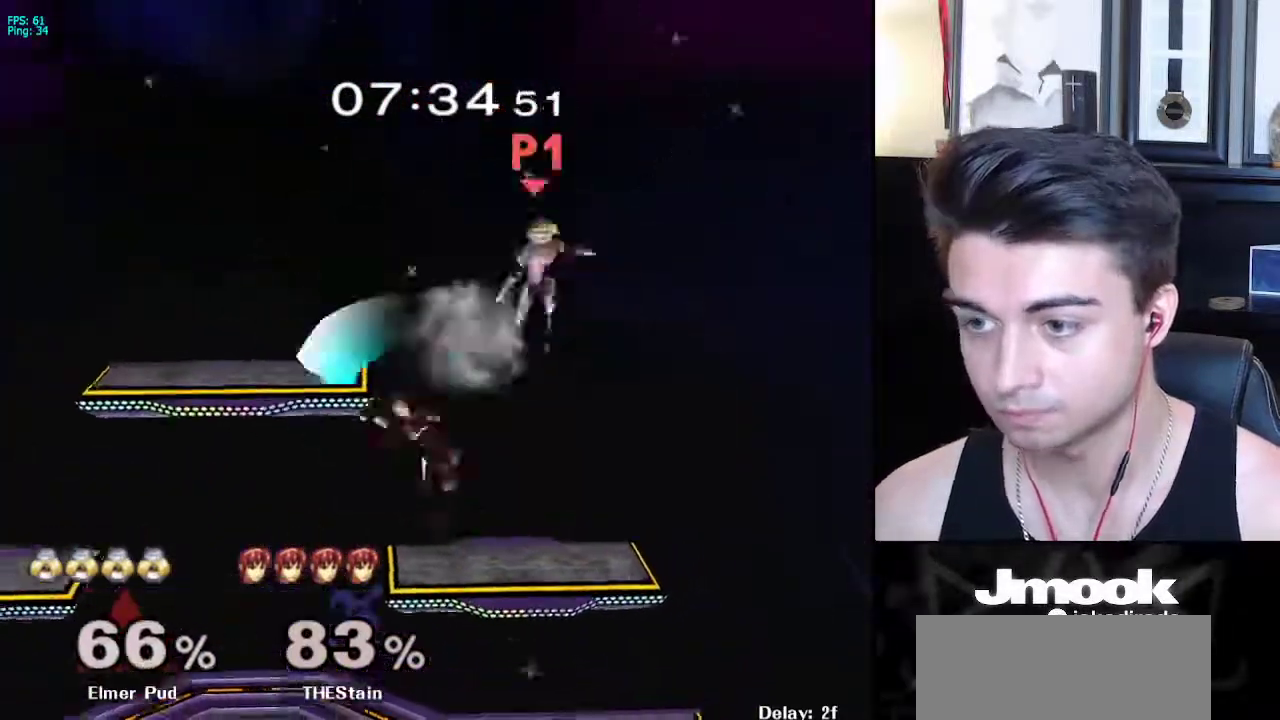
{"buttons": [], "left_stick": "center", "right_stick": "right", "events": [[50, "left_stick", "right"], [200, "left_stick", "center"], [483, "right_stick", "right"]]}
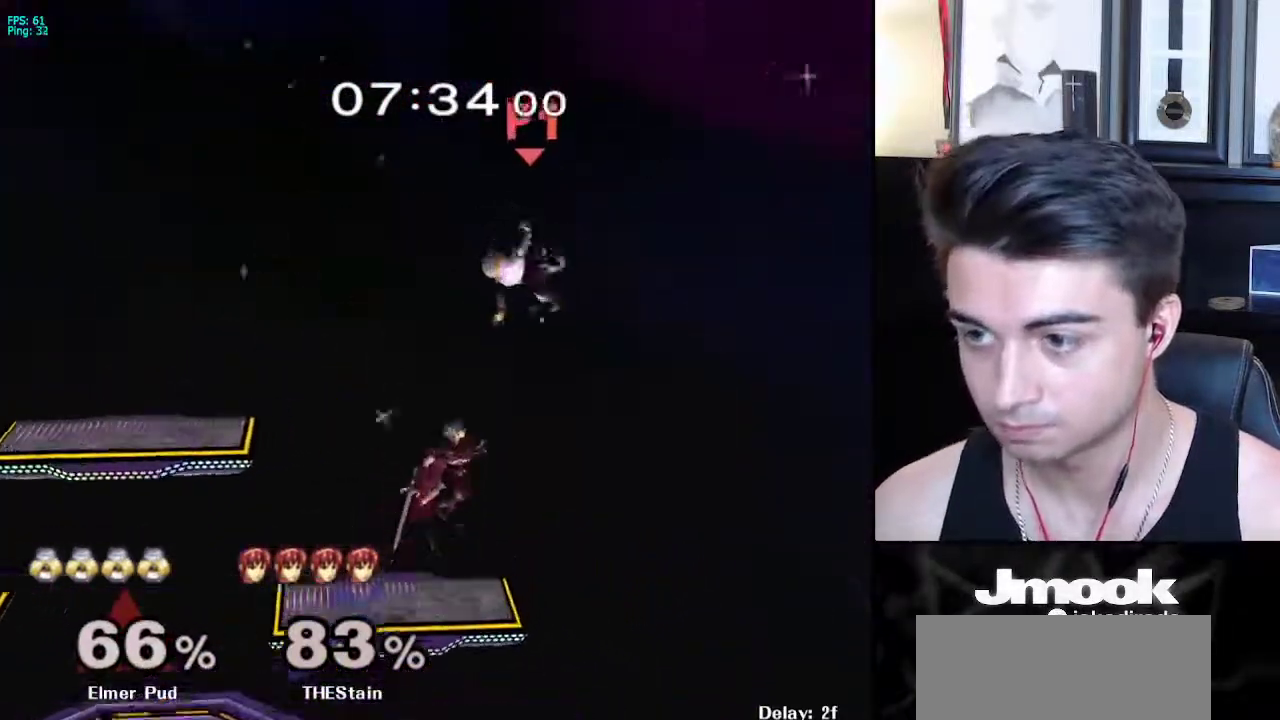
{"buttons": [], "left_stick": "center", "right_stick": "center", "events": [[183, "left_stick", "down-right"], [417, "left_stick", "center"], [450, "right_stick", "center"]]}
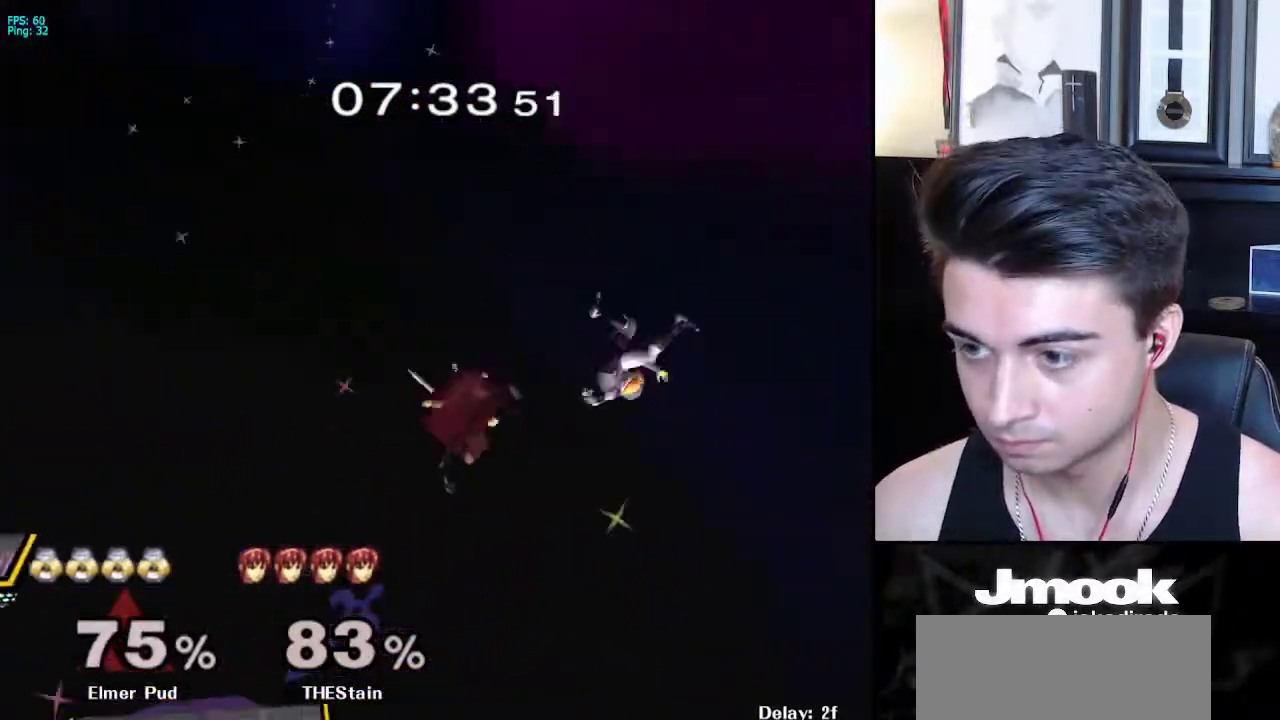
{"buttons": [], "left_stick": "up-left", "right_stick": "center", "events": [[200, "left_stick", "down-right"], [317, "left_stick", "down-left"], [383, "left_stick", "up-left"]]}
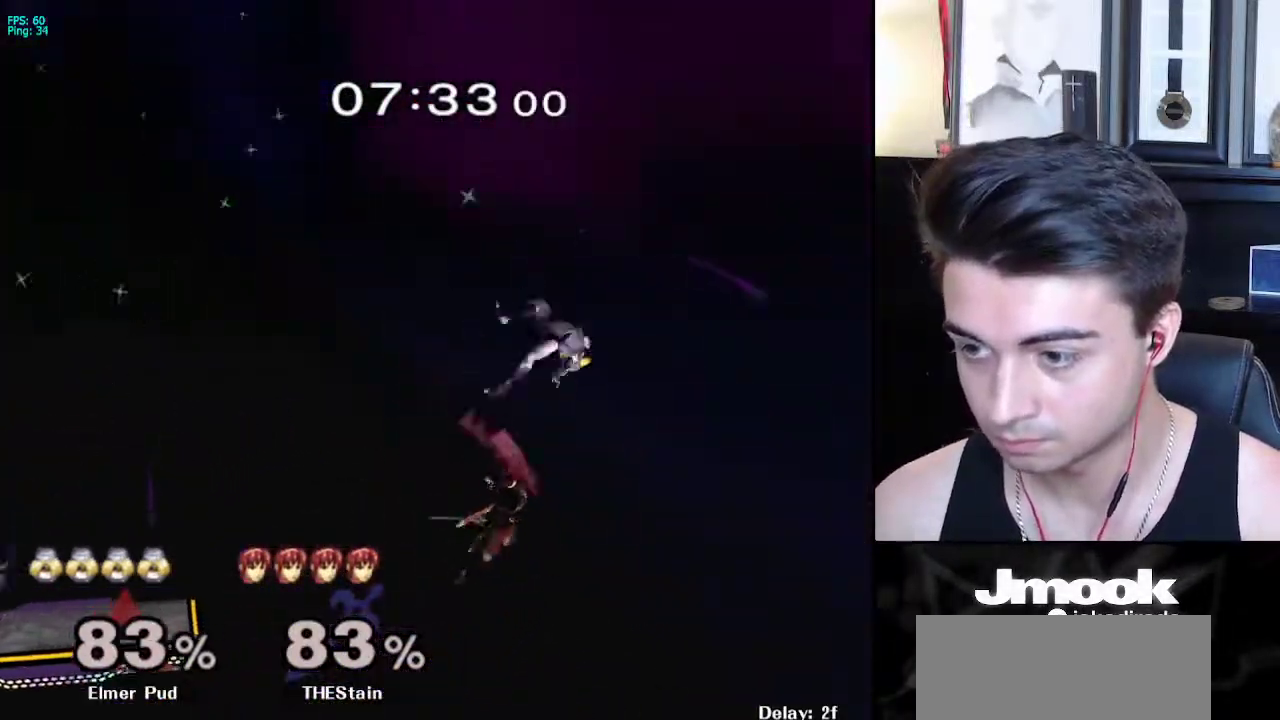
{"buttons": [], "left_stick": "left", "right_stick": "center", "events": [[233, "left_stick", "left"]]}
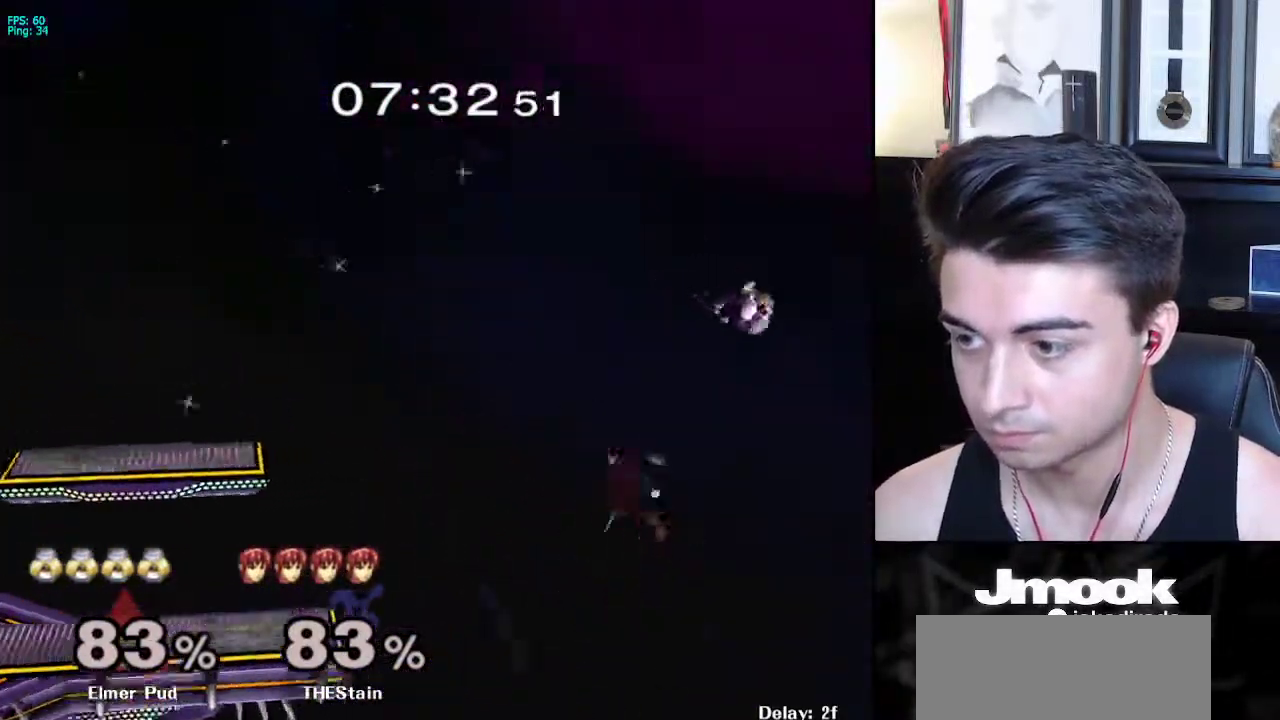
{"buttons": [], "left_stick": "left", "right_stick": "center", "events": [[17, "X", "down"], [150, "X", "up"]]}
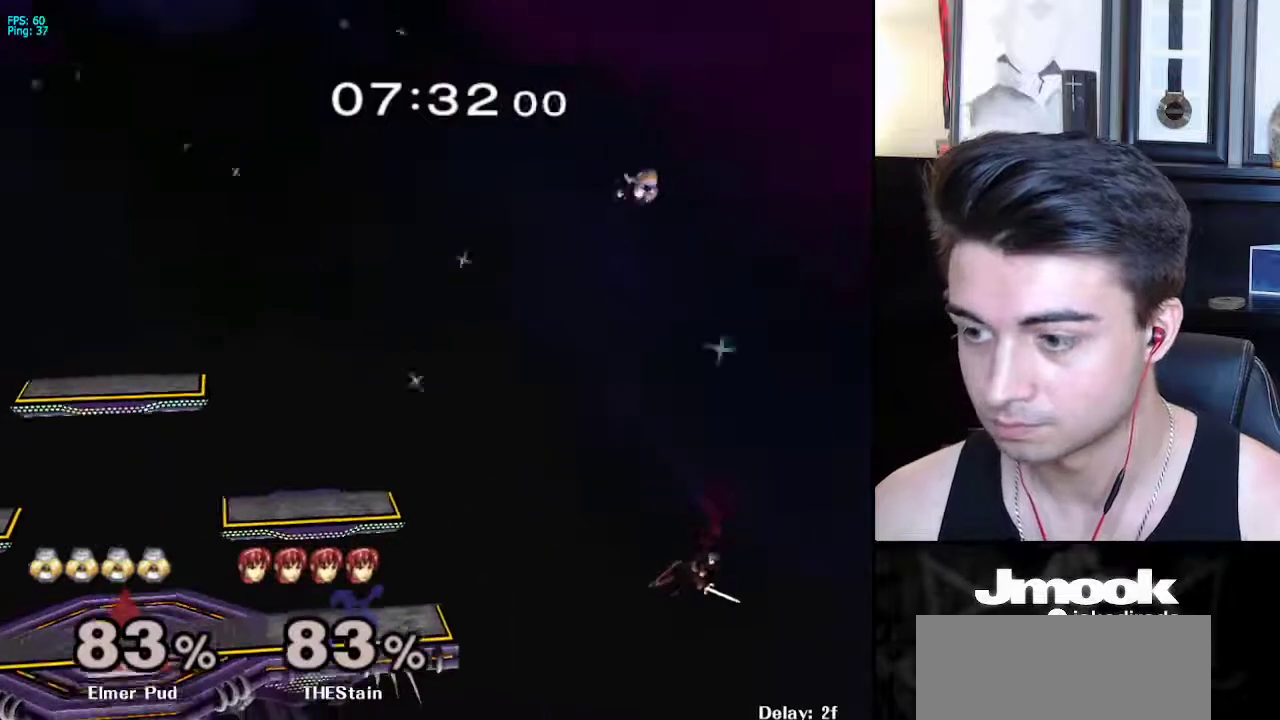
{"buttons": [], "left_stick": "left", "right_stick": "center", "events": []}
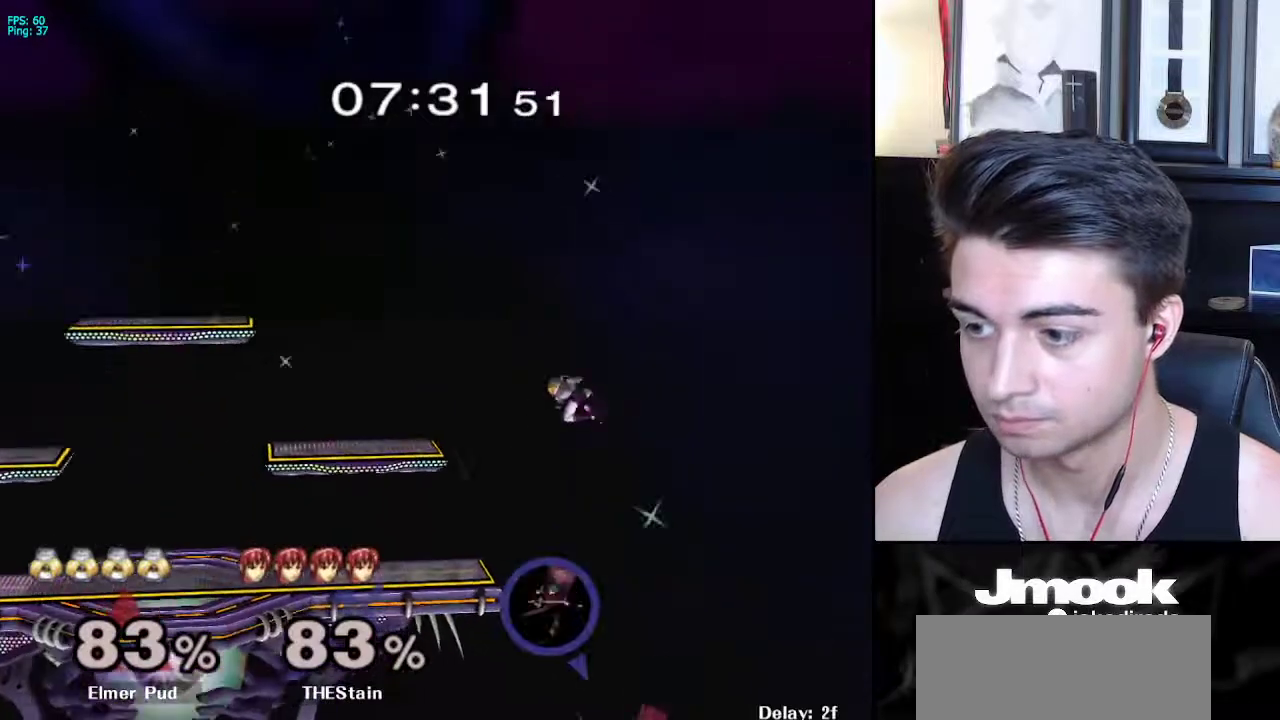
{"buttons": [], "left_stick": "left", "right_stick": "center", "events": [[100, "R1", "down"], [200, "R1", "up"]]}
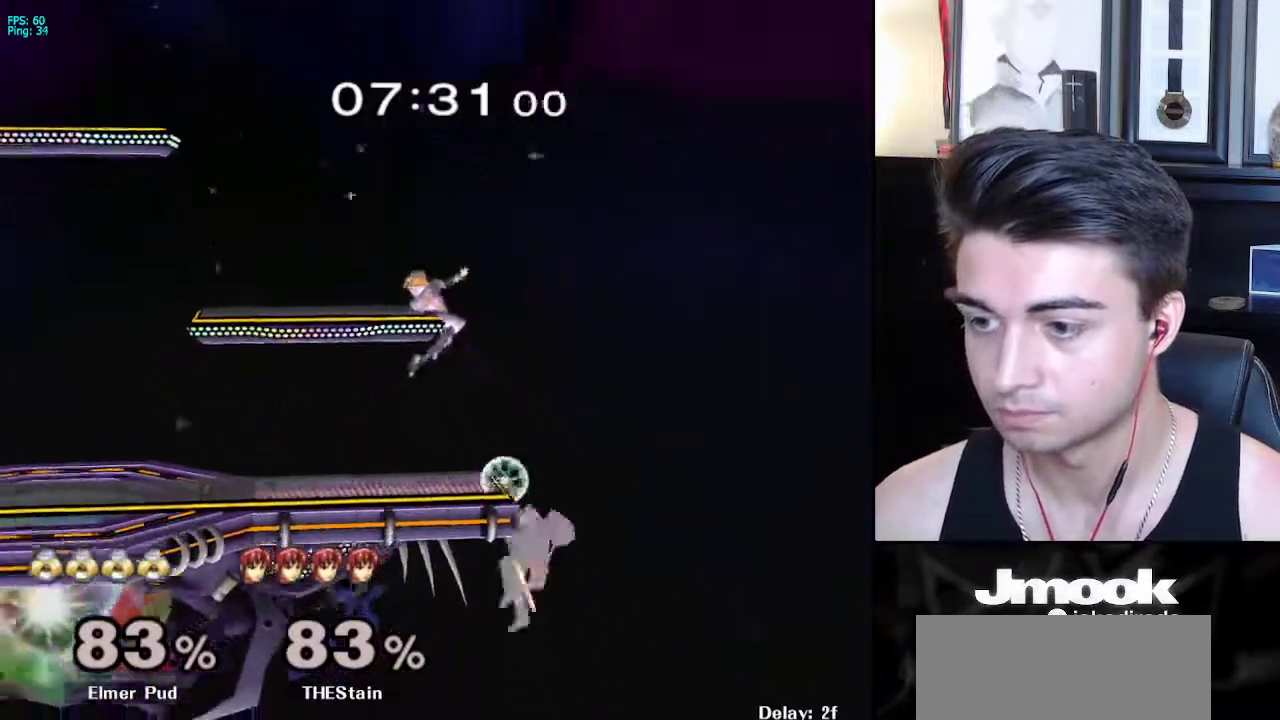
{"buttons": [], "left_stick": "left", "right_stick": "center", "events": []}
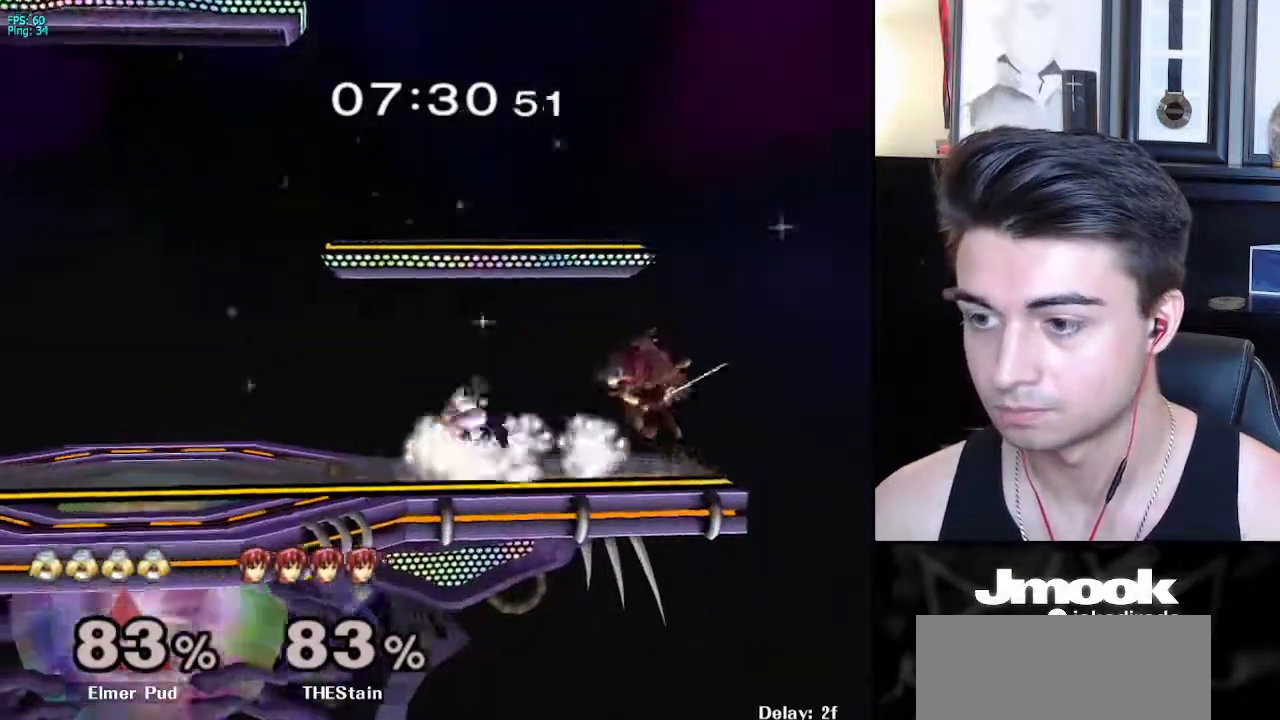
{"buttons": [], "left_stick": "center", "right_stick": "center", "events": [[150, "left_stick", "right"], [167, "A", "down"], [217, "A", "up"], [217, "left_stick", "center"]]}
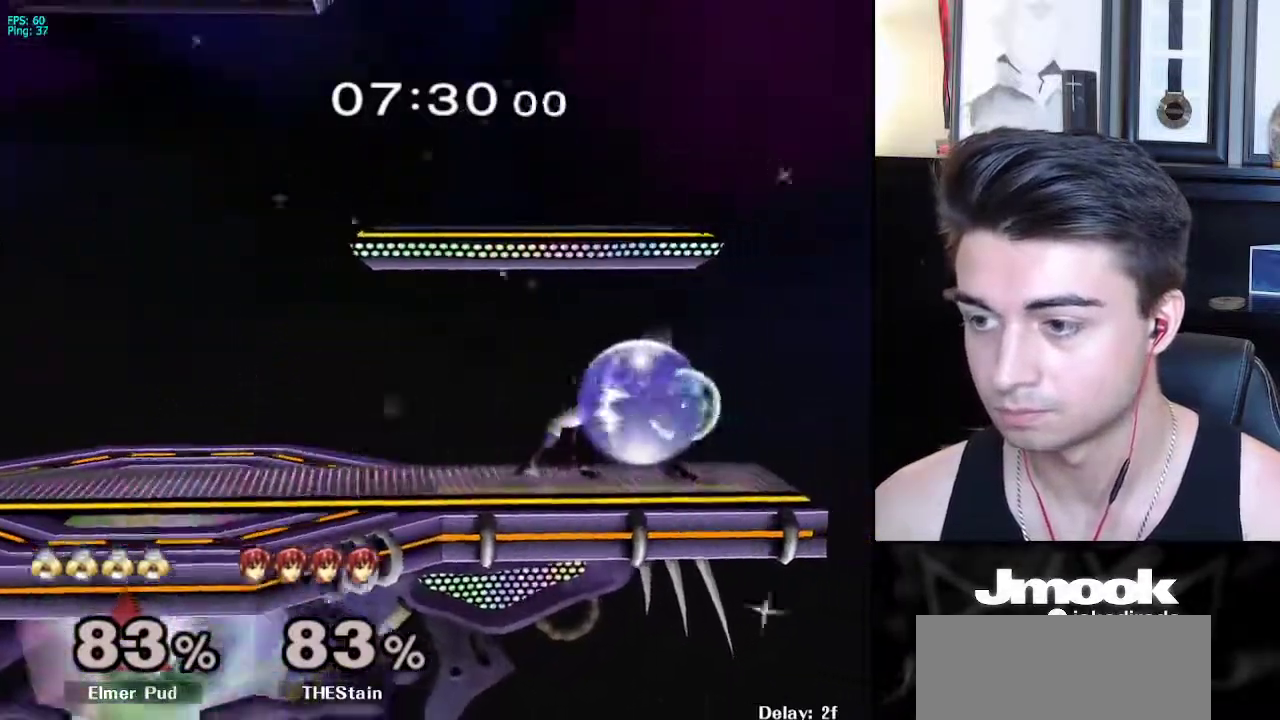
{"buttons": ["R1"], "left_stick": "down-left", "right_stick": "down", "events": [[367, "R1", "down"], [367, "right_stick", "down"], [400, "left_stick", "down-left"]]}
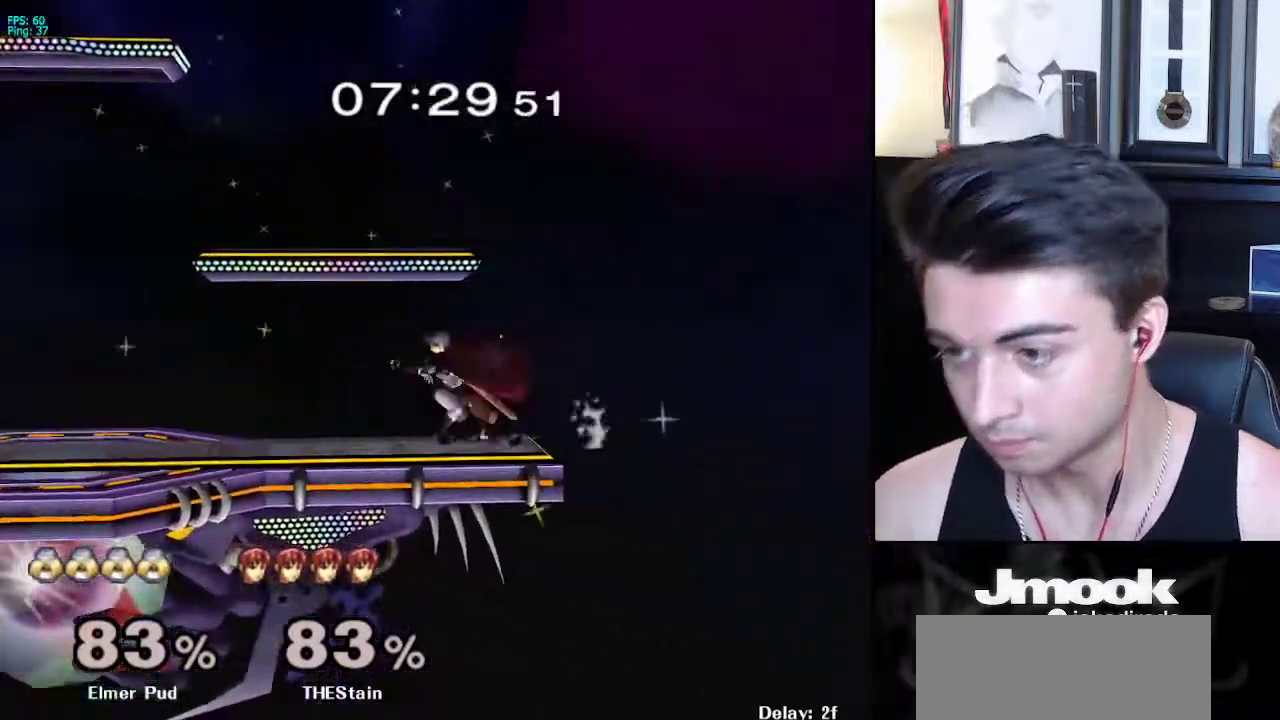
{"buttons": [], "left_stick": "left", "right_stick": "center", "events": [[283, "R1", "up"], [300, "left_stick", "left"], [300, "right_stick", "center"]]}
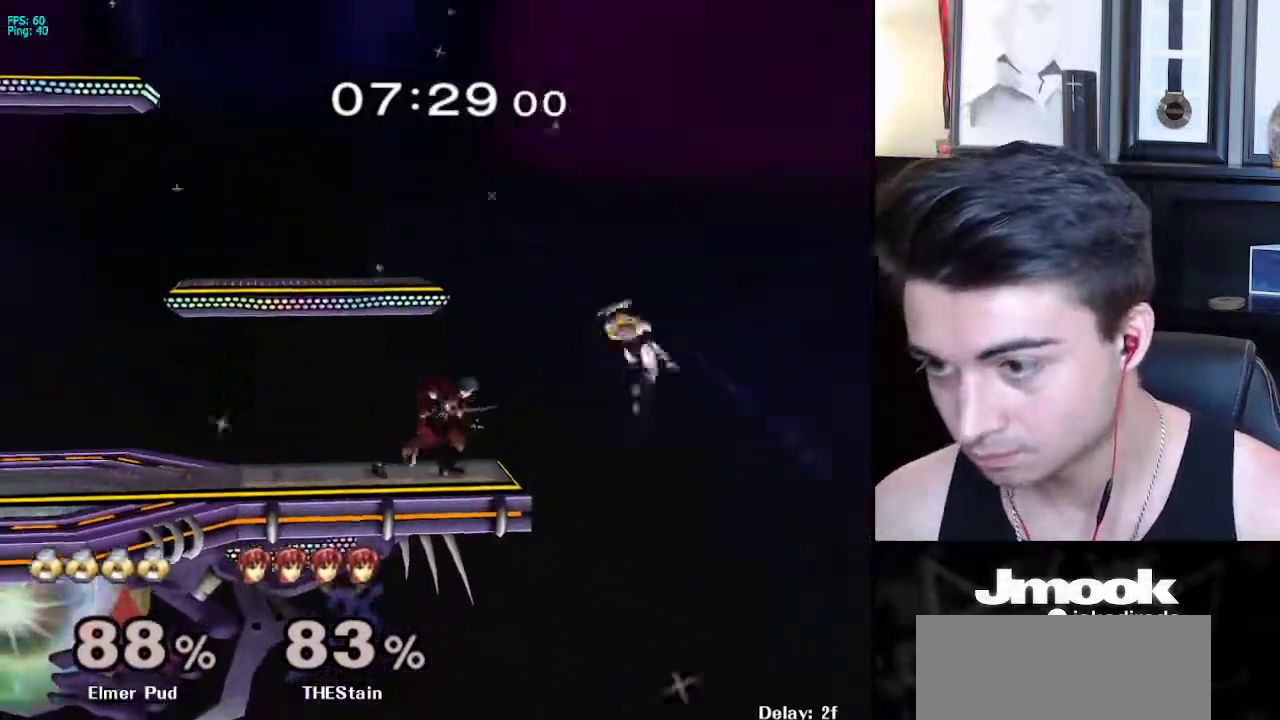
{"buttons": [], "left_stick": "left", "right_stick": "center", "events": []}